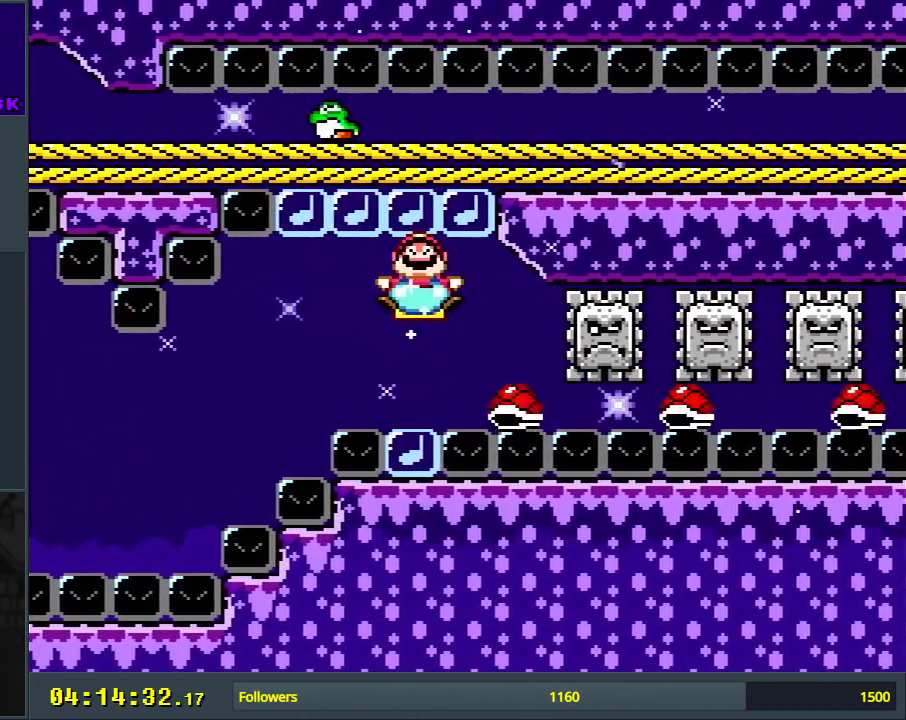
Gameplay with a controller (Nintendo layout); each line is a JSON object with the inputs held at the frame after it. "events" lists button and stick changes between this image and that frame as [ms after this image, input, new state], when the widget could be followed in between. Not read: L3 R3.
{"buttons": ["Y"], "events": [[17, "DPAD_DOWN", "down"], [150, "DPAD_DOWN", "up"], [367, "DPAD_DOWN", "down"], [433, "DPAD_DOWN", "up"]]}
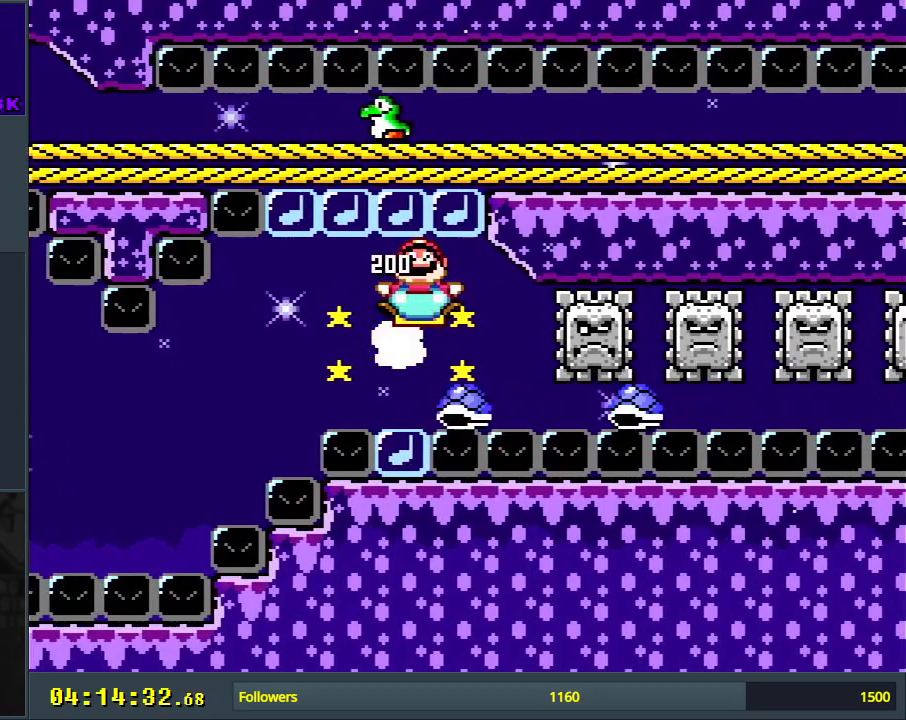
{"buttons": ["Y", "DPAD_DOWN"], "events": [[83, "DPAD_DOWN", "down"], [183, "DPAD_DOWN", "up"], [267, "DPAD_DOWN", "down"], [400, "DPAD_DOWN", "up"], [483, "DPAD_DOWN", "down"]]}
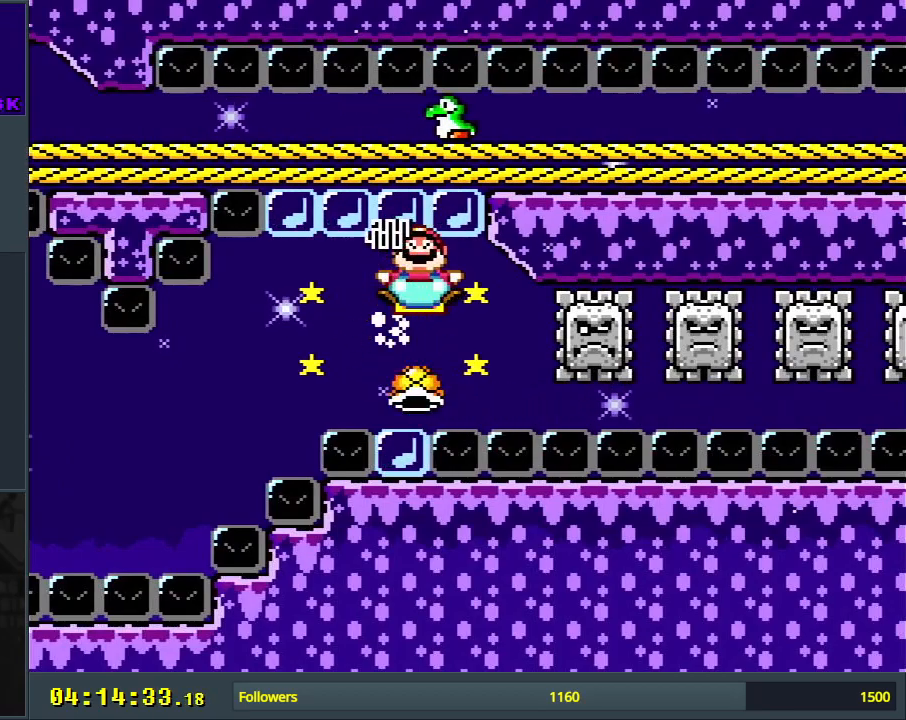
{"buttons": ["Y", "DPAD_DOWN", "DPAD_RIGHT"], "events": [[167, "DPAD_DOWN", "up"], [267, "DPAD_DOWN", "down"], [283, "DPAD_RIGHT", "down"]]}
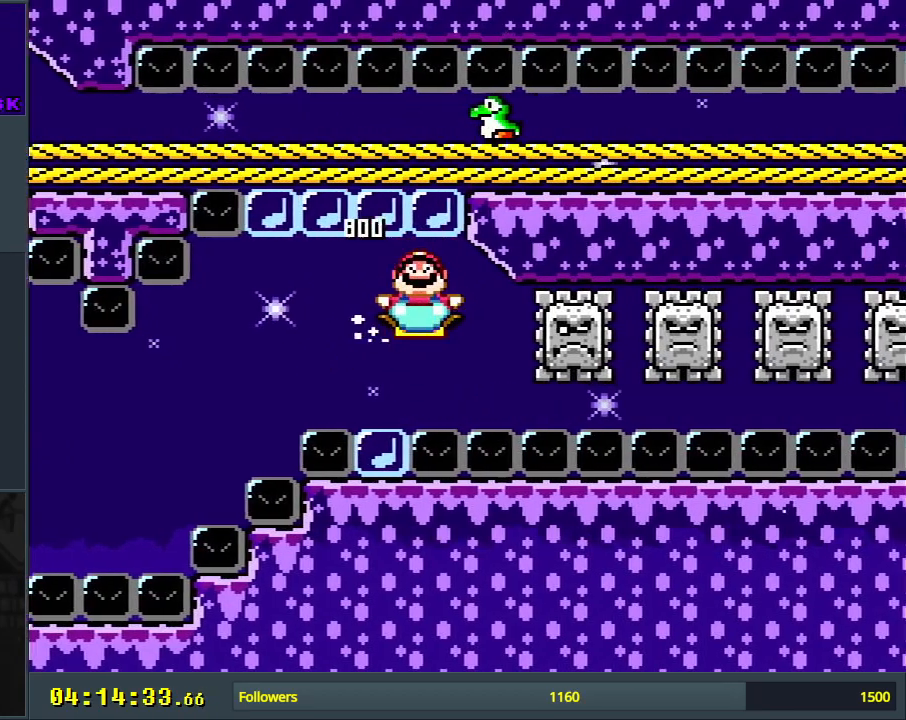
{"buttons": ["Y", "DPAD_RIGHT"], "events": [[167, "DPAD_DOWN", "up"], [233, "DPAD_RIGHT", "up"], [433, "DPAD_RIGHT", "down"]]}
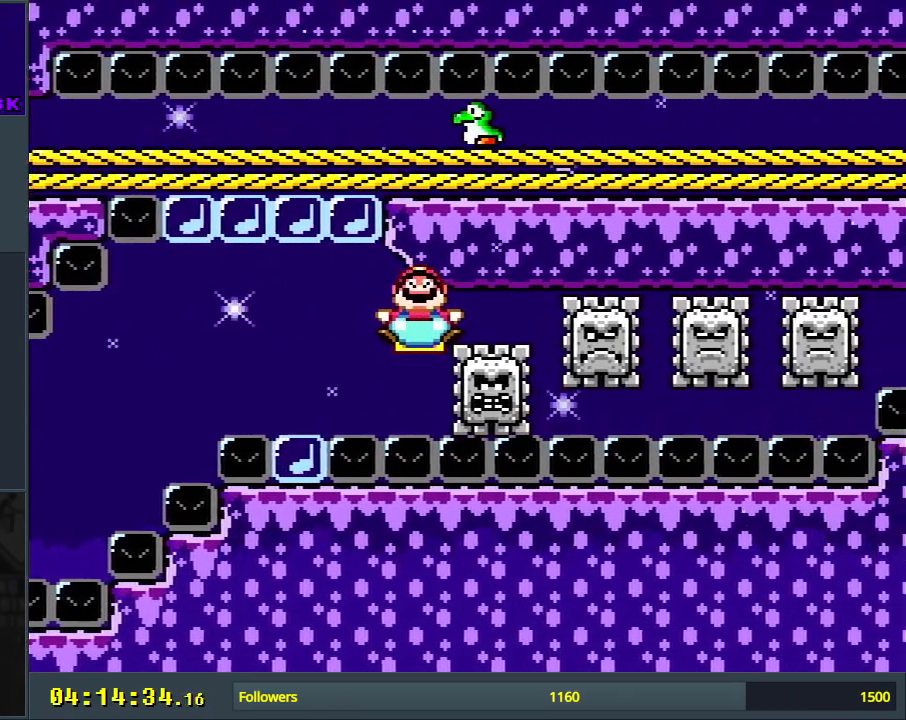
{"buttons": ["Y", "DPAD_RIGHT"], "events": []}
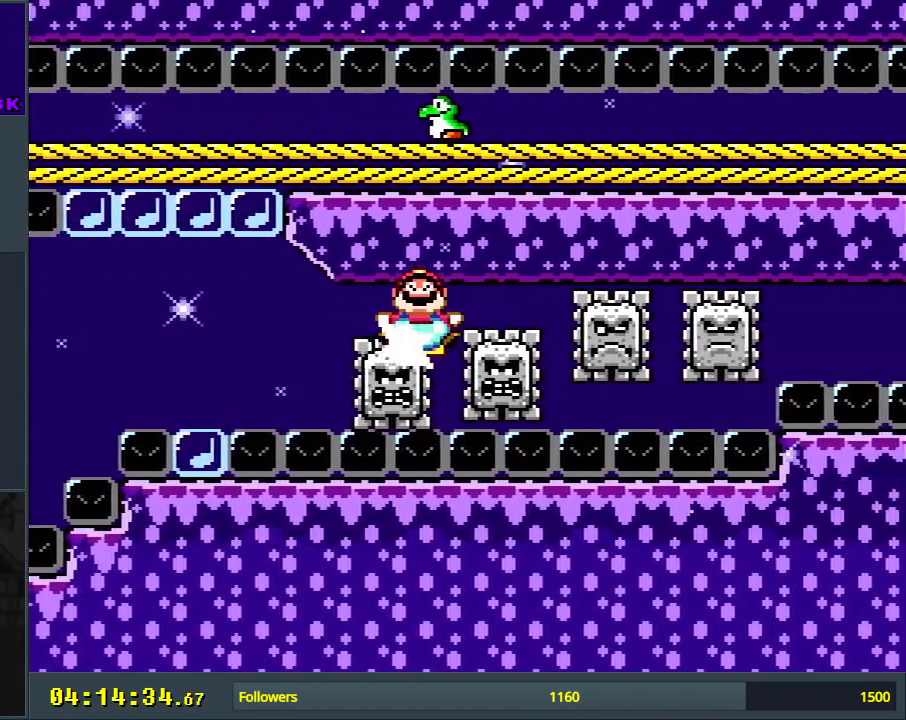
{"buttons": ["Y", "DPAD_RIGHT"], "events": []}
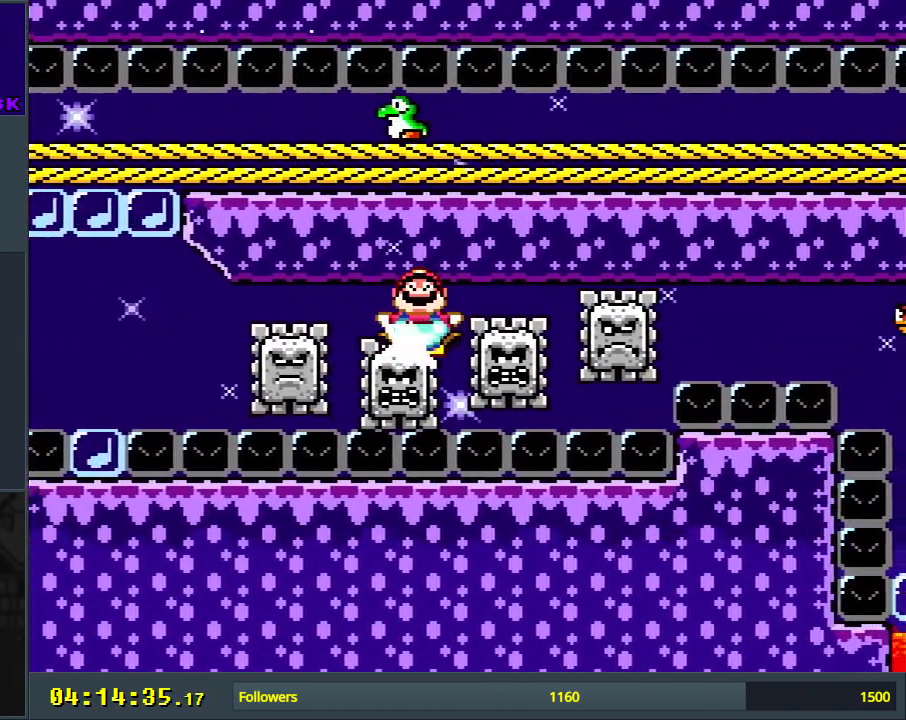
{"buttons": ["Y", "DPAD_RIGHT"], "events": []}
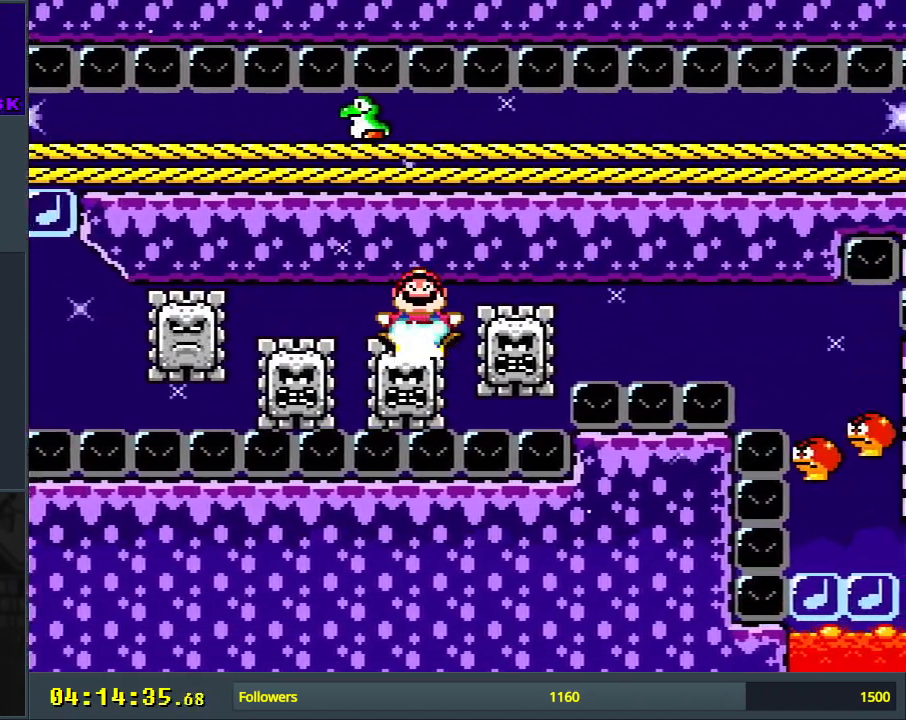
{"buttons": ["Y", "DPAD_RIGHT"], "events": []}
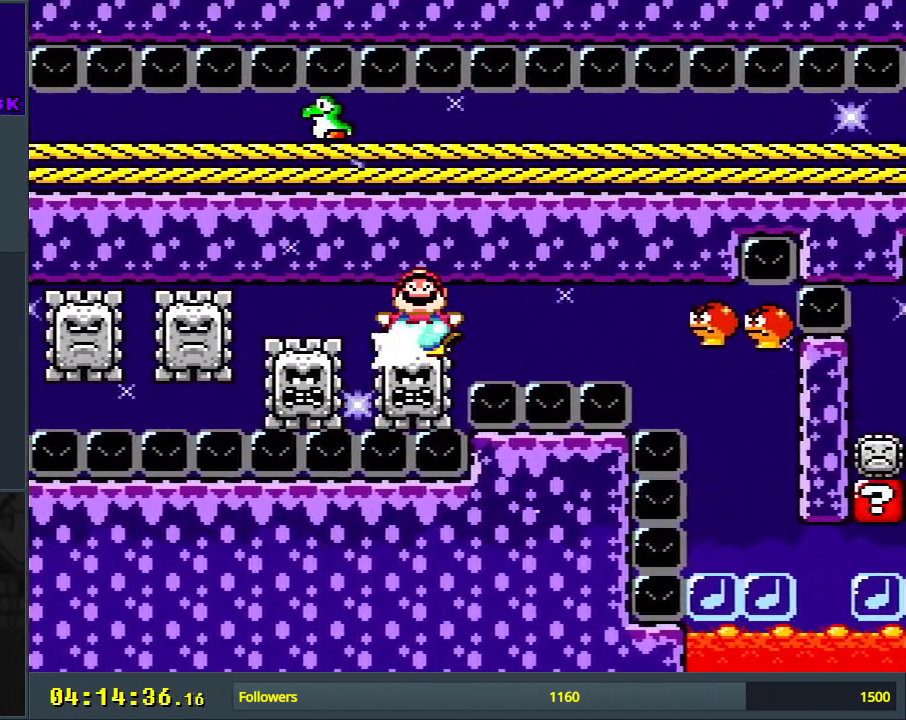
{"buttons": ["Y", "DPAD_RIGHT"], "events": []}
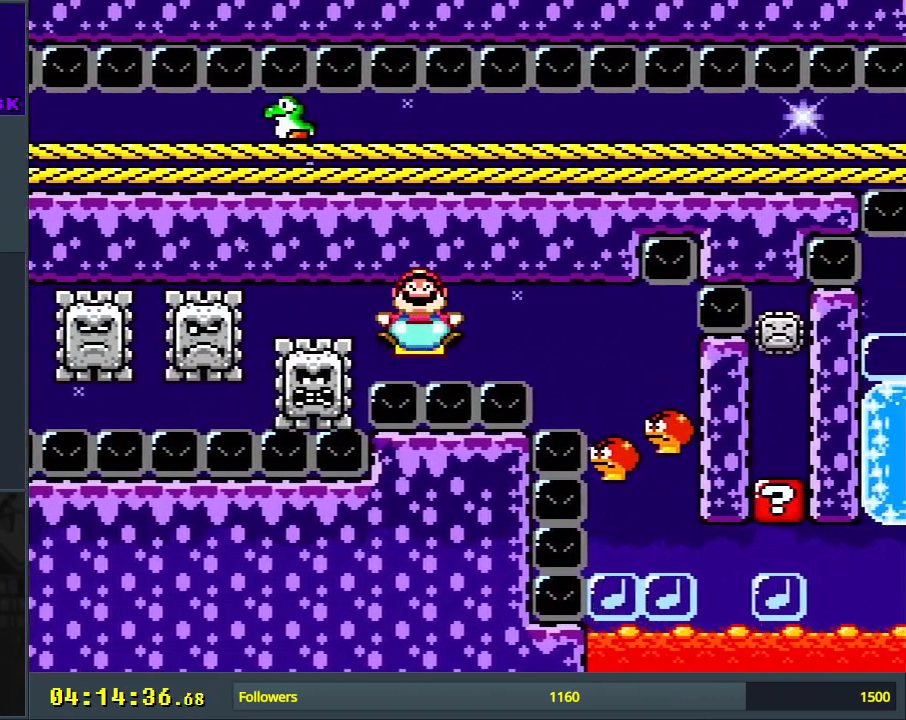
{"buttons": ["Y", "DPAD_RIGHT"], "events": []}
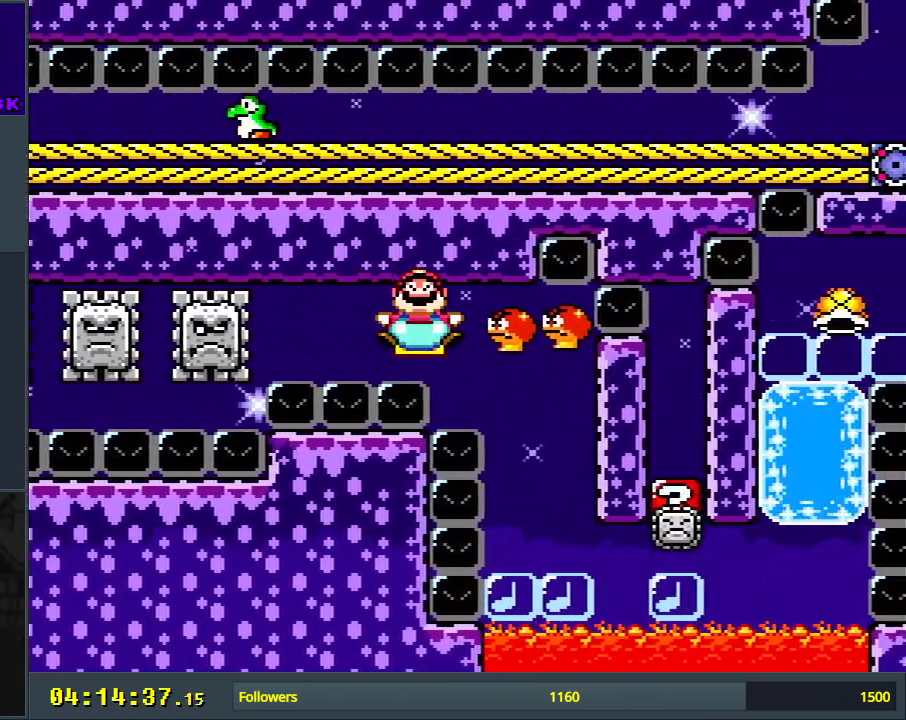
{"buttons": ["Y", "DPAD_DOWN"], "events": [[67, "DPAD_DOWN", "down"], [383, "DPAD_RIGHT", "up"]]}
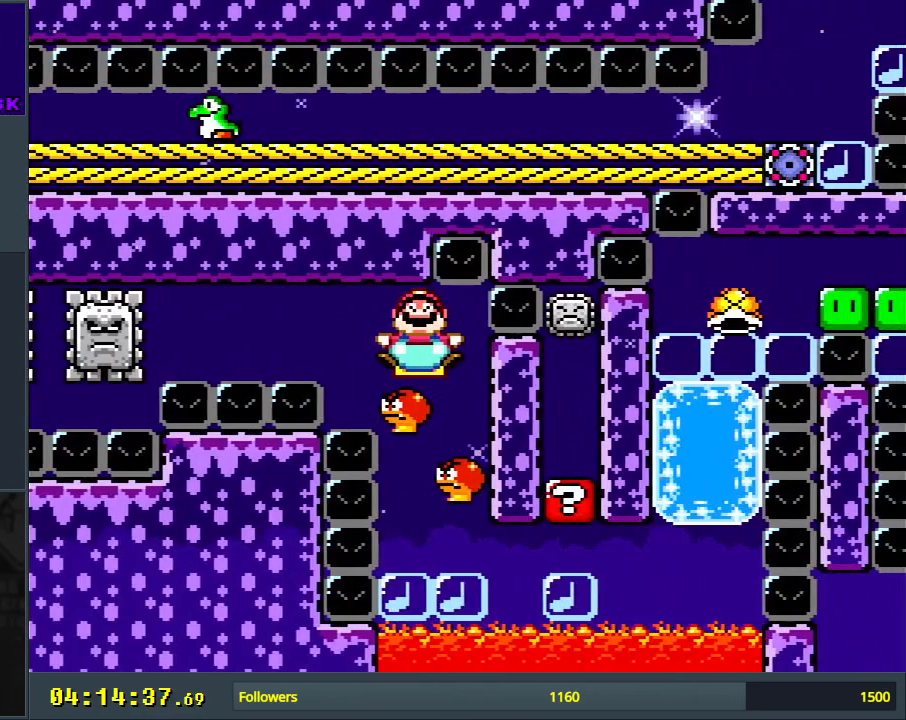
{"buttons": ["Y", "DPAD_DOWN"], "events": [[250, "DPAD_RIGHT", "down"], [350, "DPAD_RIGHT", "up"]]}
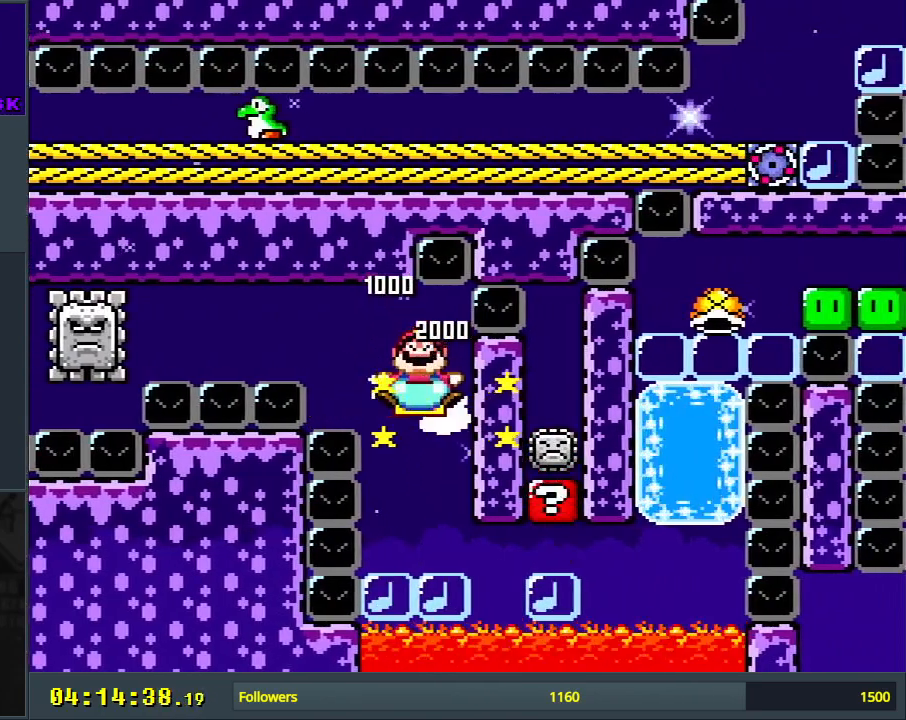
{"buttons": ["Y", "DPAD_DOWN"], "events": []}
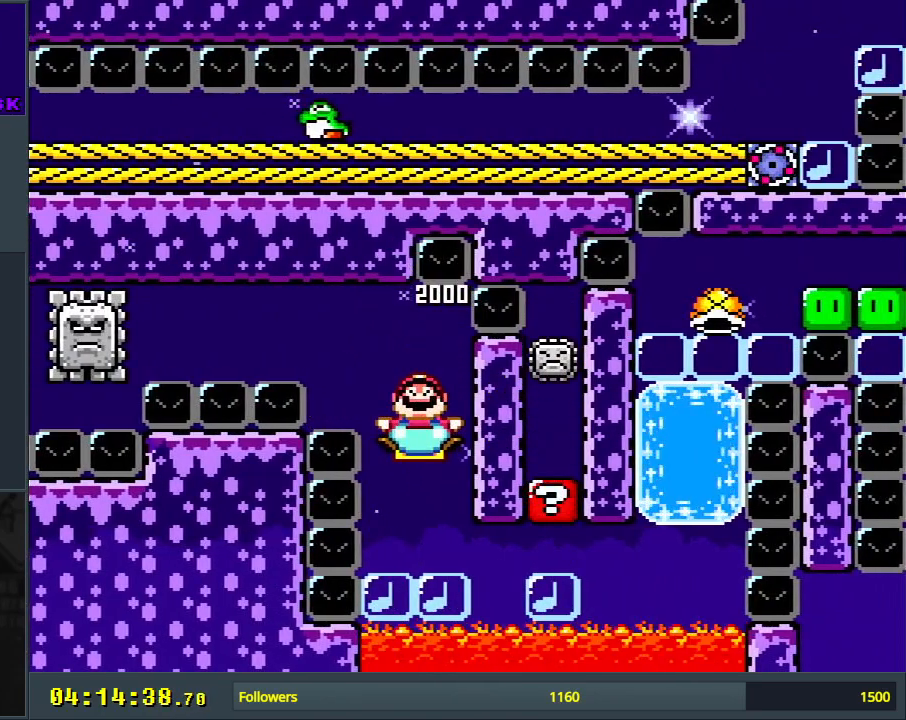
{"buttons": ["Y", "DPAD_DOWN"], "events": [[450, "DPAD_RIGHT", "down"], [483, "DPAD_RIGHT", "up"]]}
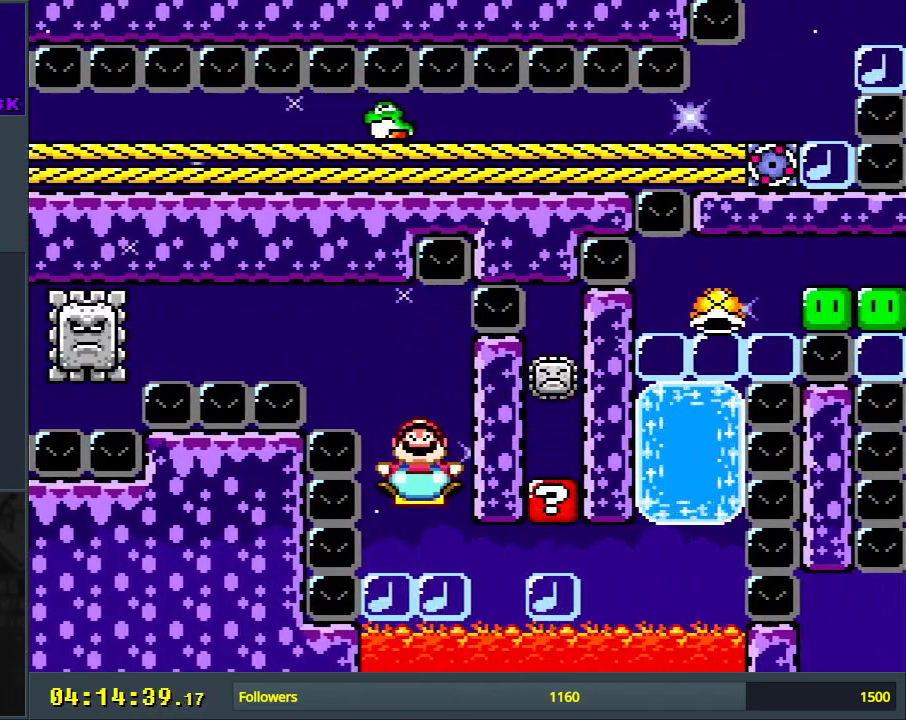
{"buttons": ["Y", "DPAD_DOWN", "DPAD_RIGHT"], "events": [[483, "DPAD_RIGHT", "down"]]}
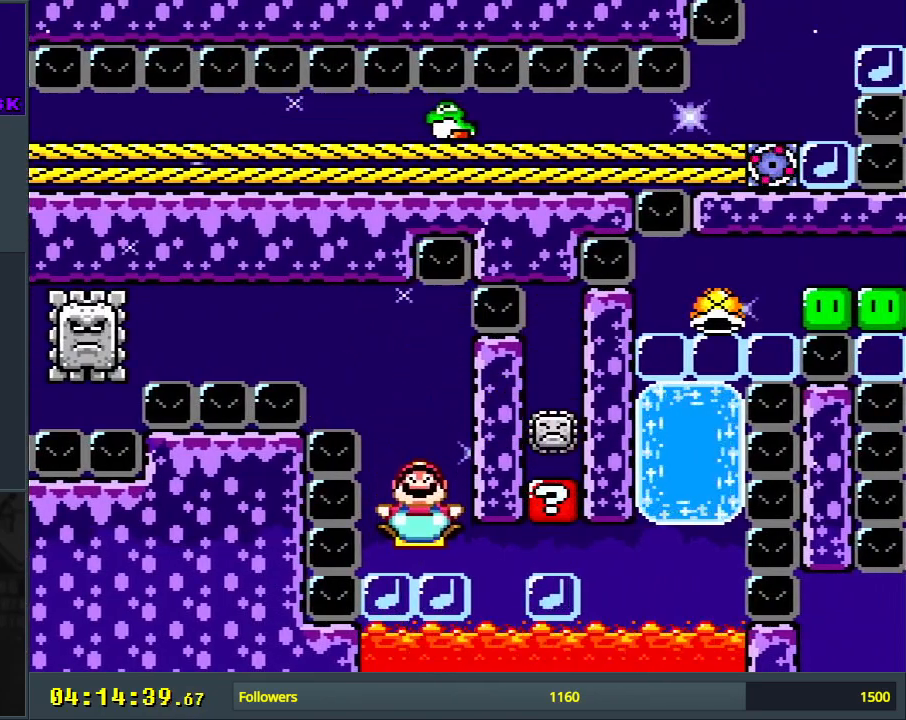
{"buttons": ["Y"], "events": [[317, "DPAD_RIGHT", "up"], [367, "DPAD_DOWN", "up"]]}
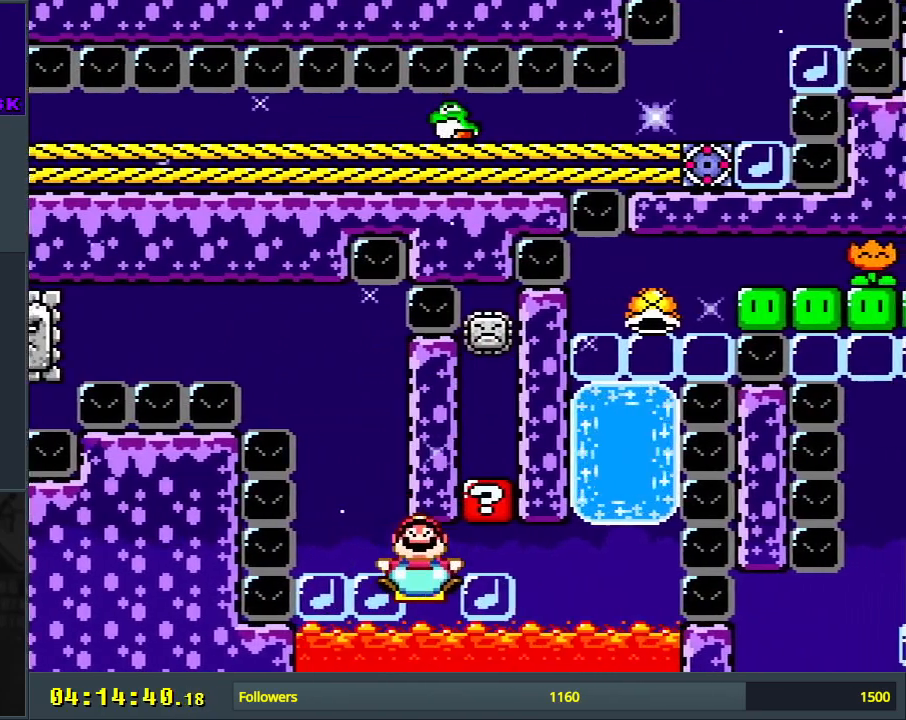
{"buttons": ["Y", "DPAD_RIGHT"], "events": [[500, "DPAD_RIGHT", "down"]]}
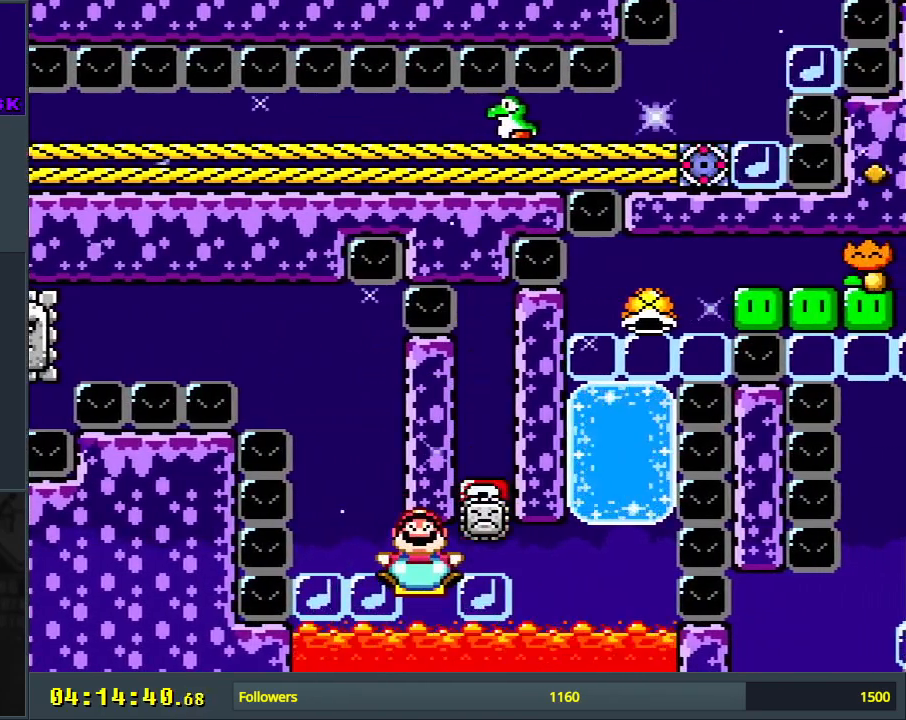
{"buttons": ["Y", "DPAD_RIGHT"], "events": []}
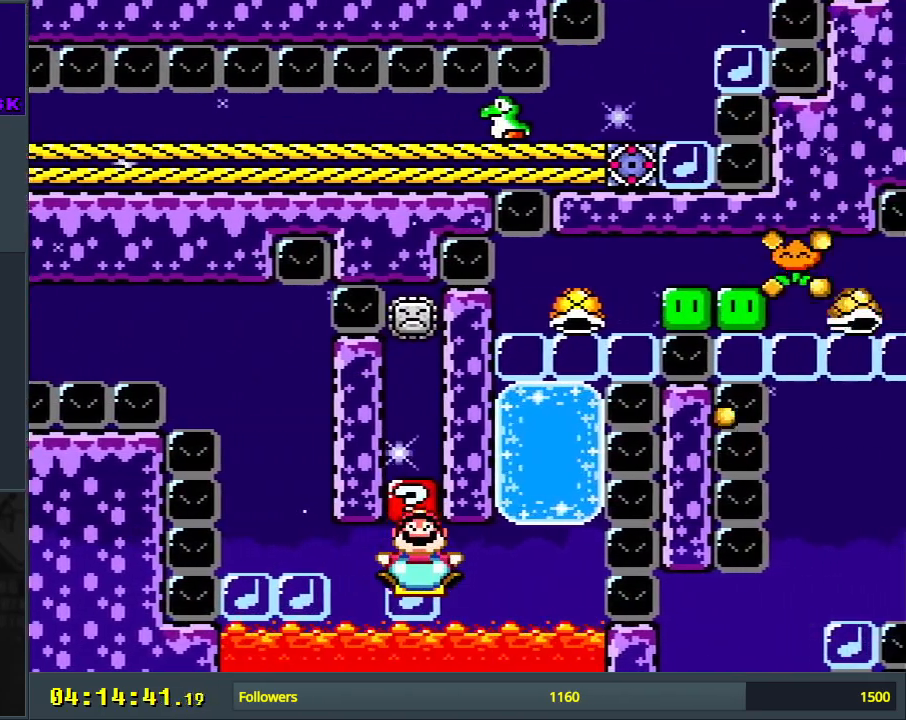
{"buttons": ["Y", "DPAD_UP"], "events": [[233, "DPAD_UP", "down"], [483, "DPAD_RIGHT", "up"]]}
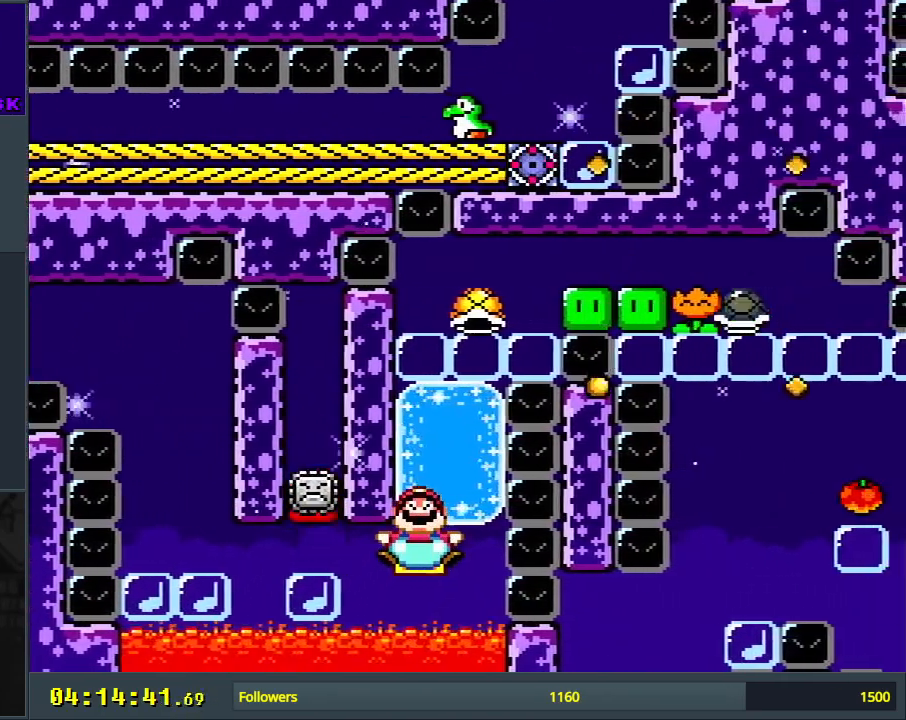
{"buttons": [], "events": [[250, "DPAD_UP", "up"], [500, "Y", "up"]]}
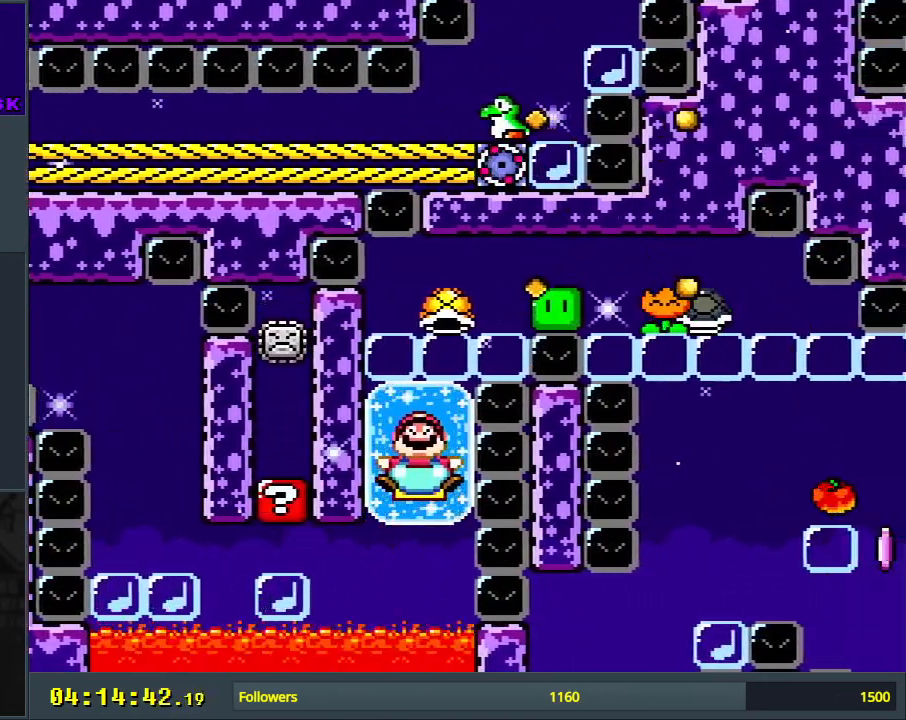
{"buttons": ["DPAD_UP"], "events": [[217, "DPAD_UP", "down"]]}
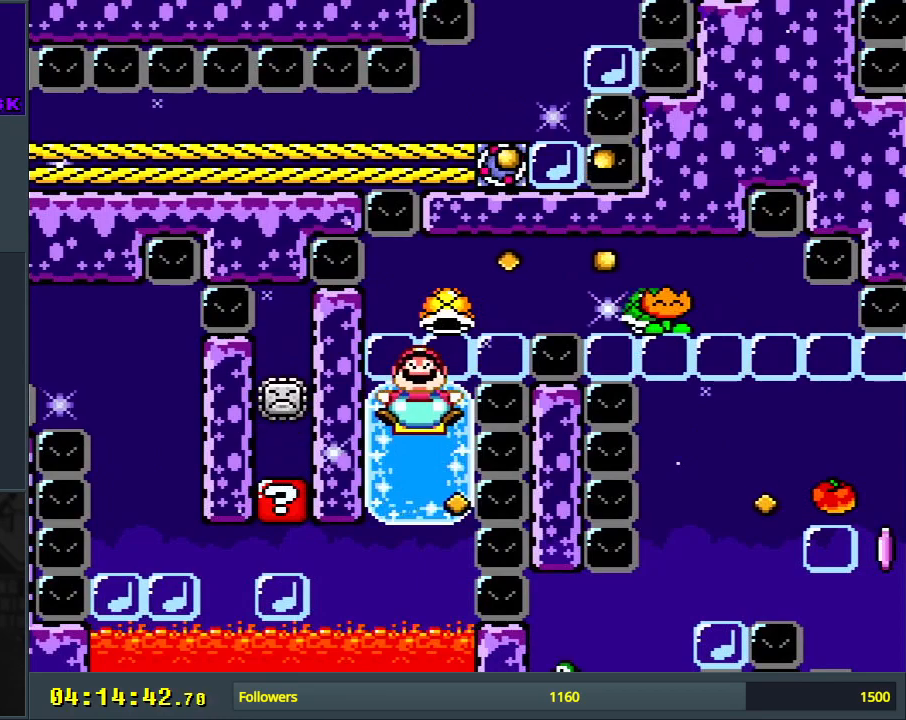
{"buttons": ["Y", "DPAD_UP", "DPAD_RIGHT"], "events": [[383, "Y", "down"], [417, "DPAD_RIGHT", "down"]]}
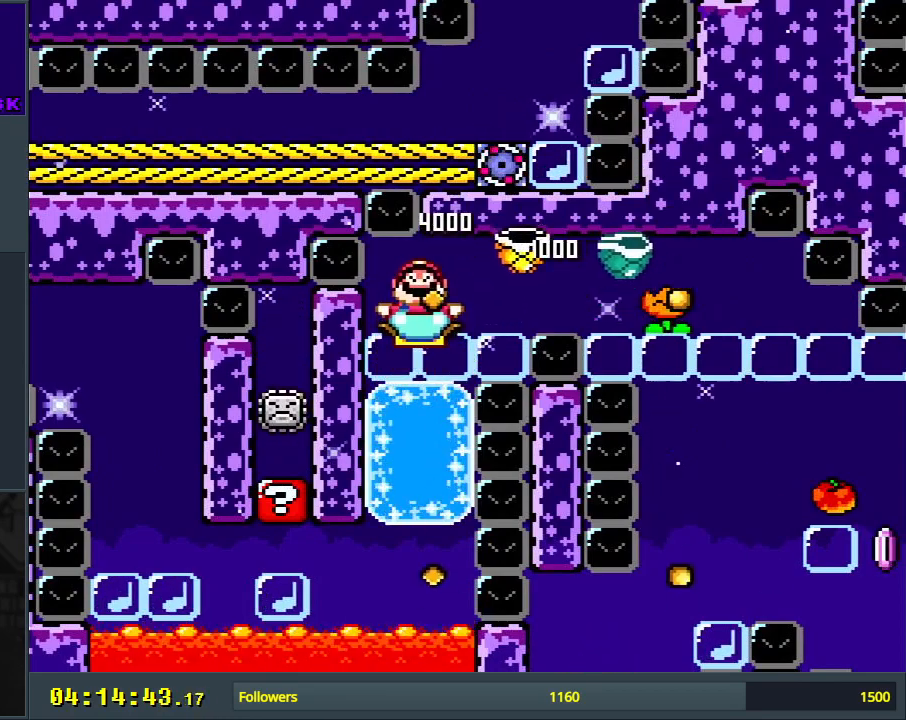
{"buttons": ["B", "Y"], "events": [[183, "DPAD_UP", "up"], [267, "DPAD_RIGHT", "up"], [317, "B", "down"], [383, "DPAD_RIGHT", "down"], [450, "DPAD_RIGHT", "up"]]}
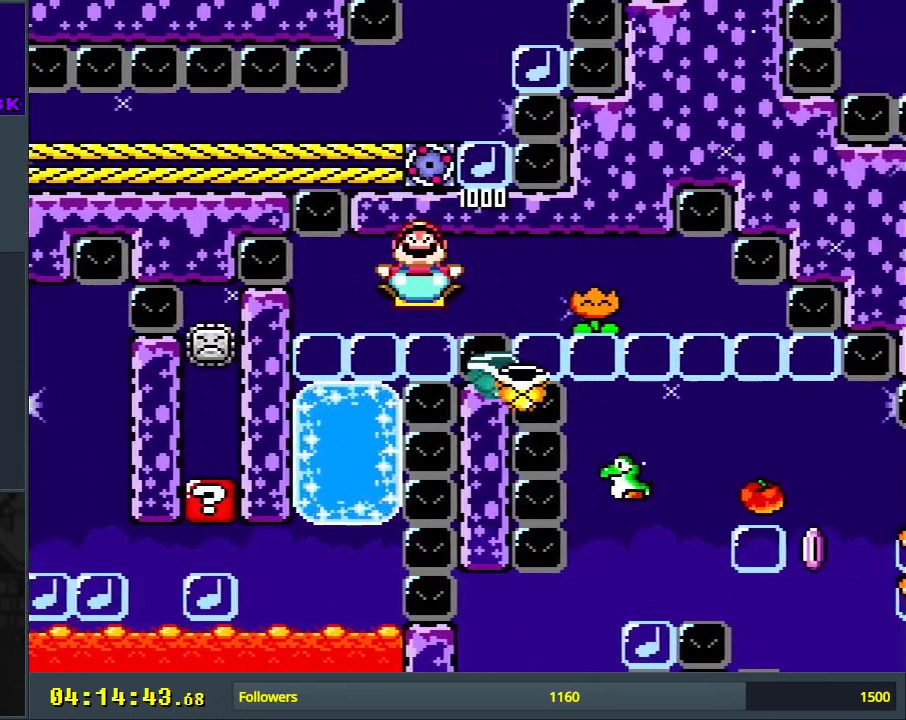
{"buttons": ["B", "Y", "DPAD_RIGHT"], "events": [[133, "DPAD_RIGHT", "down"], [317, "DPAD_RIGHT", "up"], [467, "DPAD_RIGHT", "down"]]}
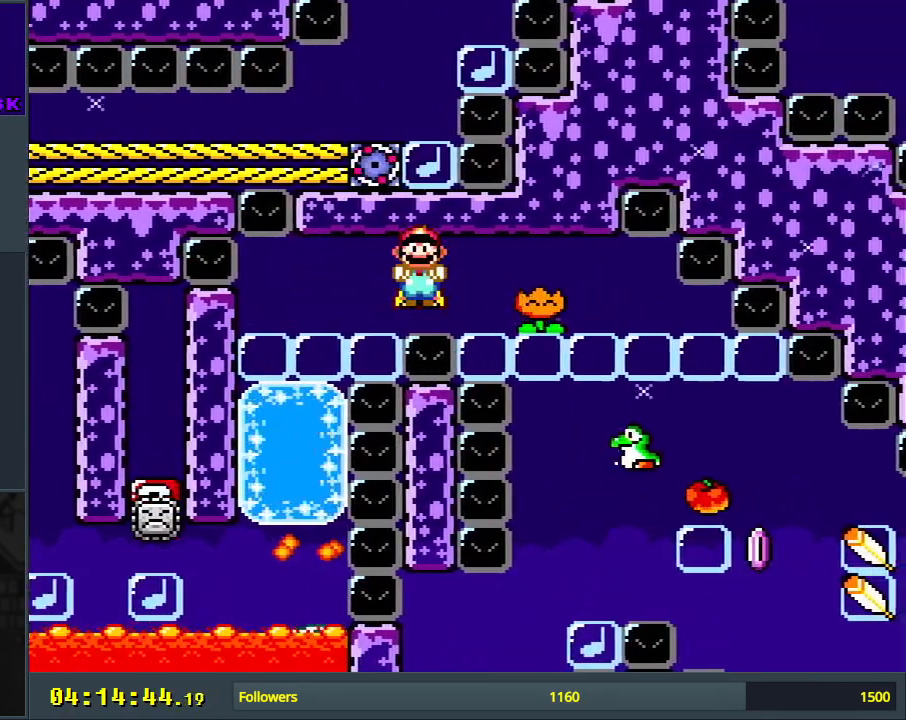
{"buttons": ["B", "Y"], "events": [[100, "DPAD_RIGHT", "up"], [250, "DPAD_RIGHT", "down"], [367, "DPAD_RIGHT", "up"]]}
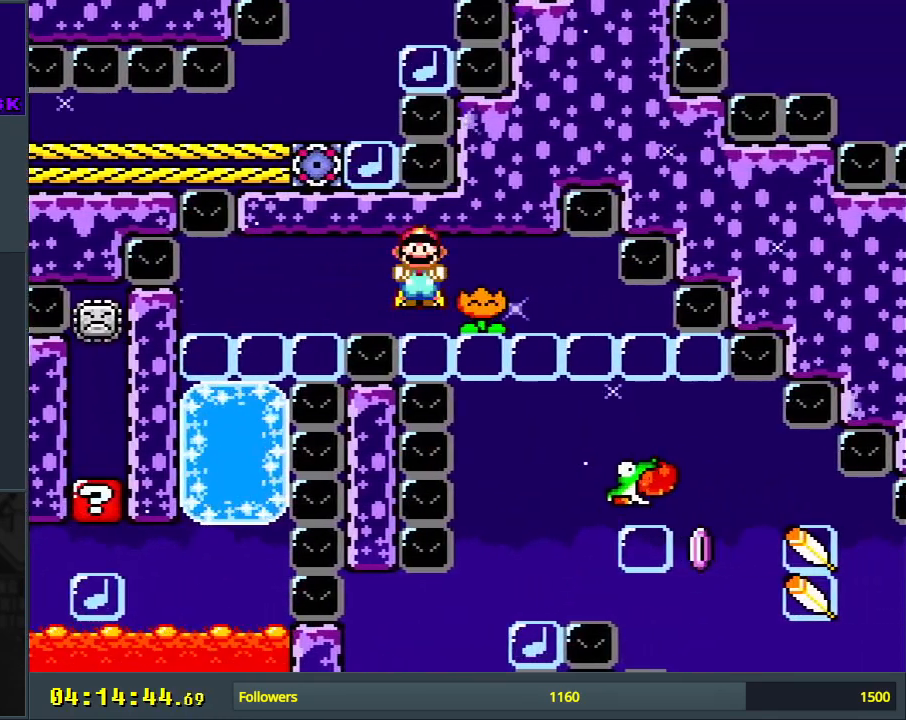
{"buttons": ["B", "Y"], "events": []}
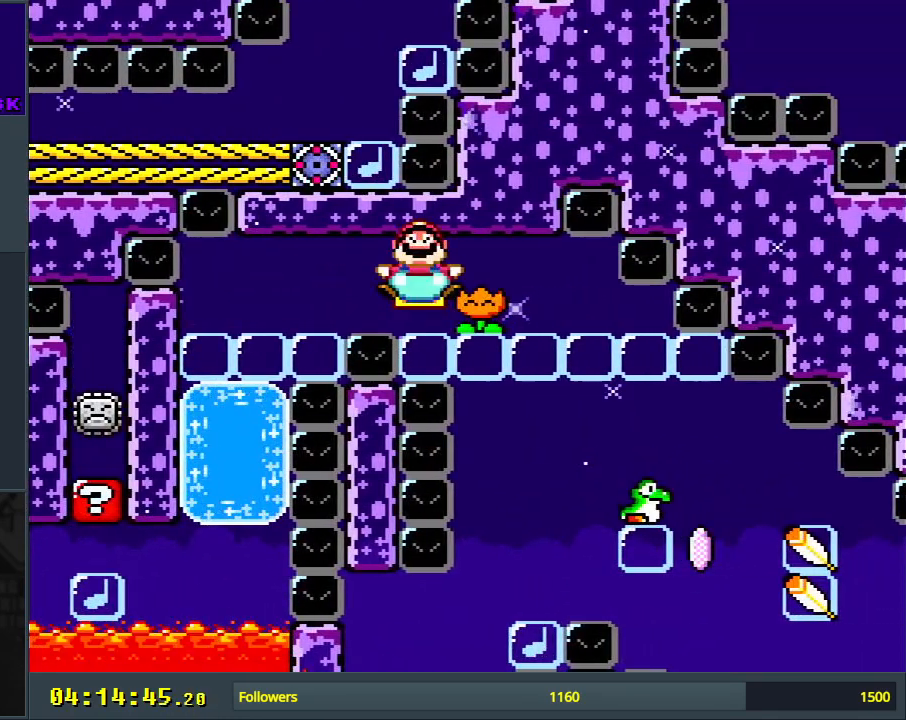
{"buttons": ["B", "Y", "DPAD_RIGHT"], "events": [[267, "DPAD_RIGHT", "down"]]}
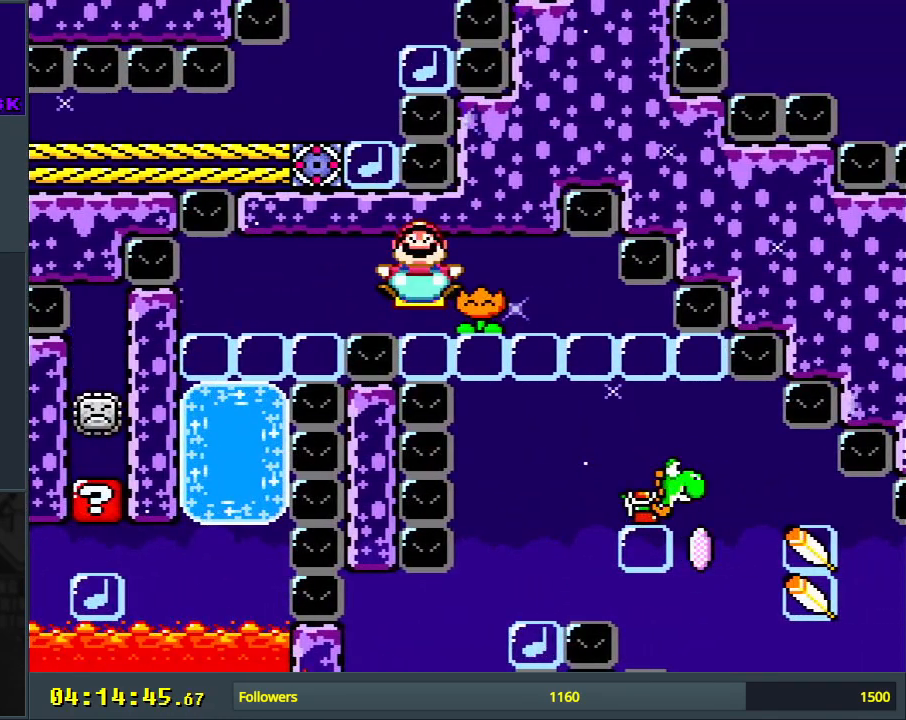
{"buttons": ["B", "Y", "DPAD_RIGHT"], "events": []}
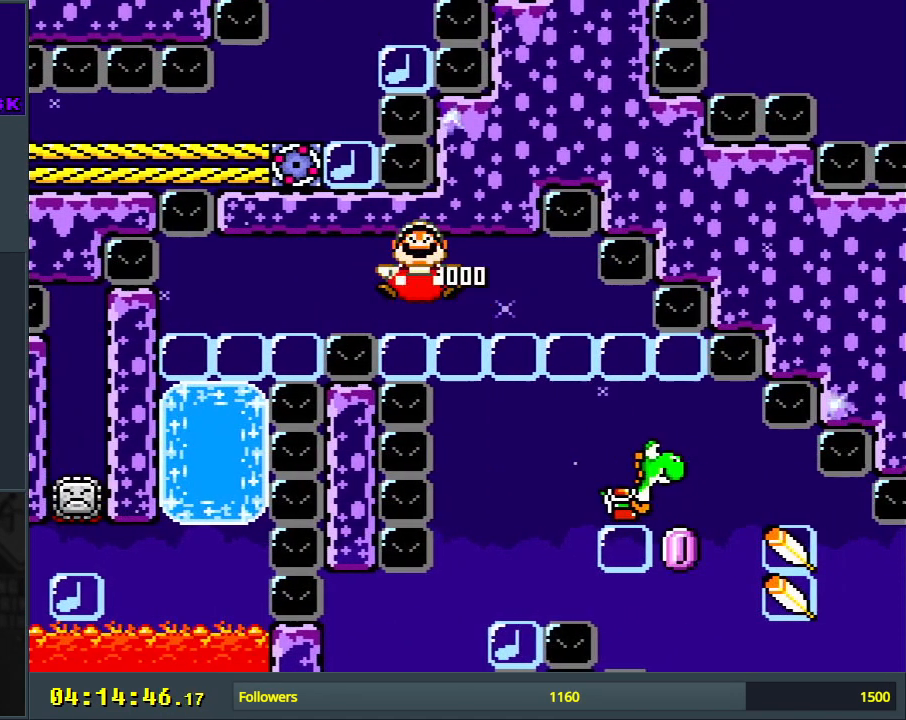
{"buttons": ["B", "Y", "DPAD_RIGHT"], "events": []}
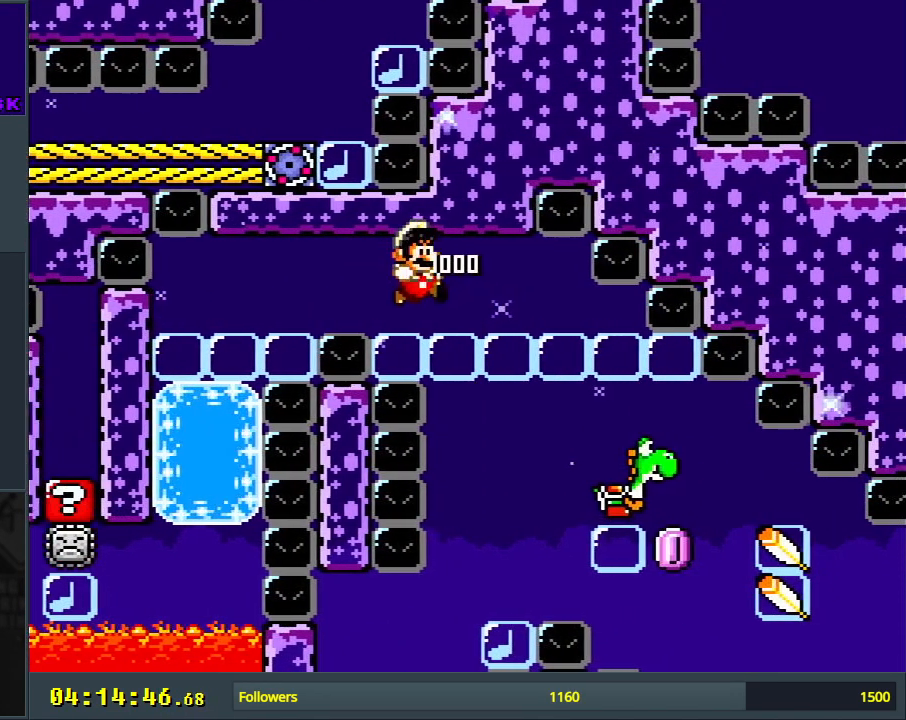
{"buttons": ["B", "X", "Y", "DPAD_RIGHT"], "events": [[417, "X", "down"]]}